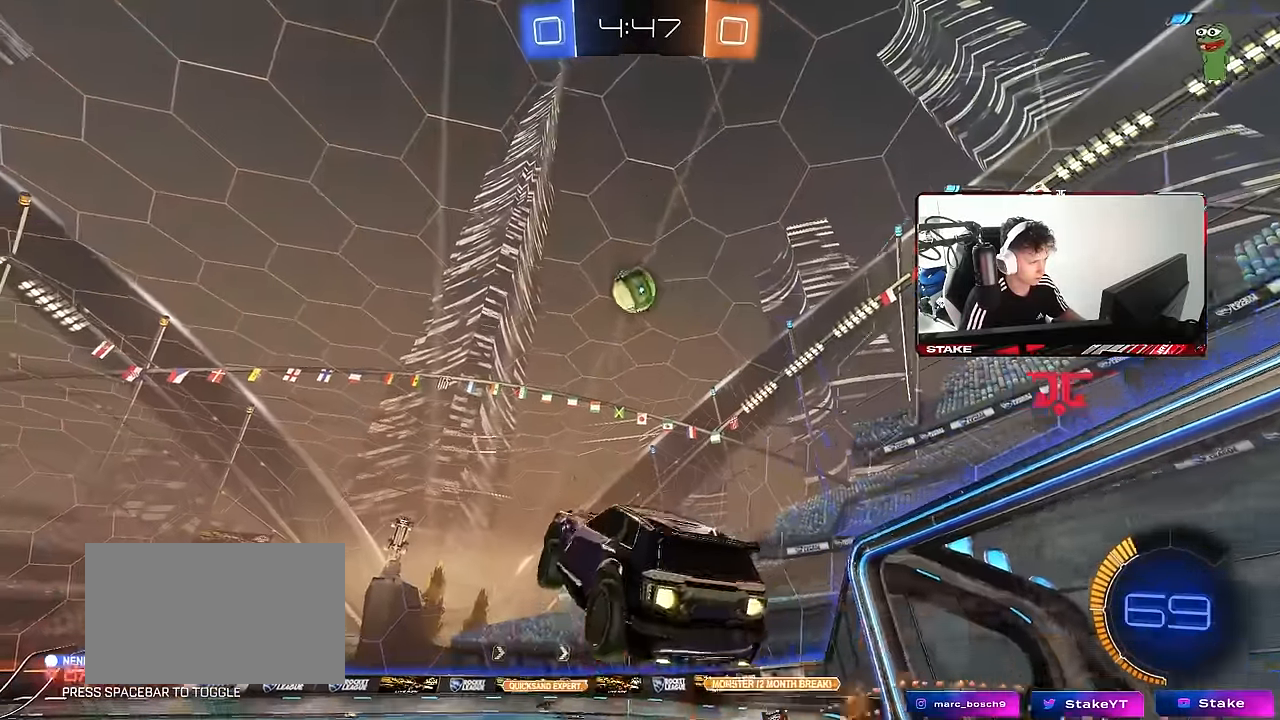
Gameplay with keyboard and mouse; each line is a JSON object with the keys and mouse buttons held at the frame after it. "events" lists presses ("down") and releases ("up") of "1", "2", "3", "4", "5", "a", "alt", "c", "caps_lock", "ctrl", "d", "e", "f", "g", "q", "r", "s", "shift", "space", "t", "tab", "v", "w", "x", "z", "mouse_left", "mouse_wheel" and "mouse_right" between this image and that frame as [ms after this image, input, new state], when the widget could be followed in between. "mouse_left", "mouse_wheel", "mouse_right" = the "left", "wheel", "right" buttons of the "mouse" list. No other keys are recorded. "wheel" means that the mouse wheel is clicked or scrolled. "mouse_move" is the direction in which the mouse moves at that frame (one of eight, or "still"), when it could be read.
{"keys": ["a", "s", "shift"], "mouse": ["left"], "mouse_move": "still", "events": [[84, "a", "down"], [84, "d", "up"], [84, "shift", "down"], [134, "mouse_right", "up"], [134, "s", "up"], [267, "w", "down"], [317, "w", "up"], [500, "s", "down"]]}
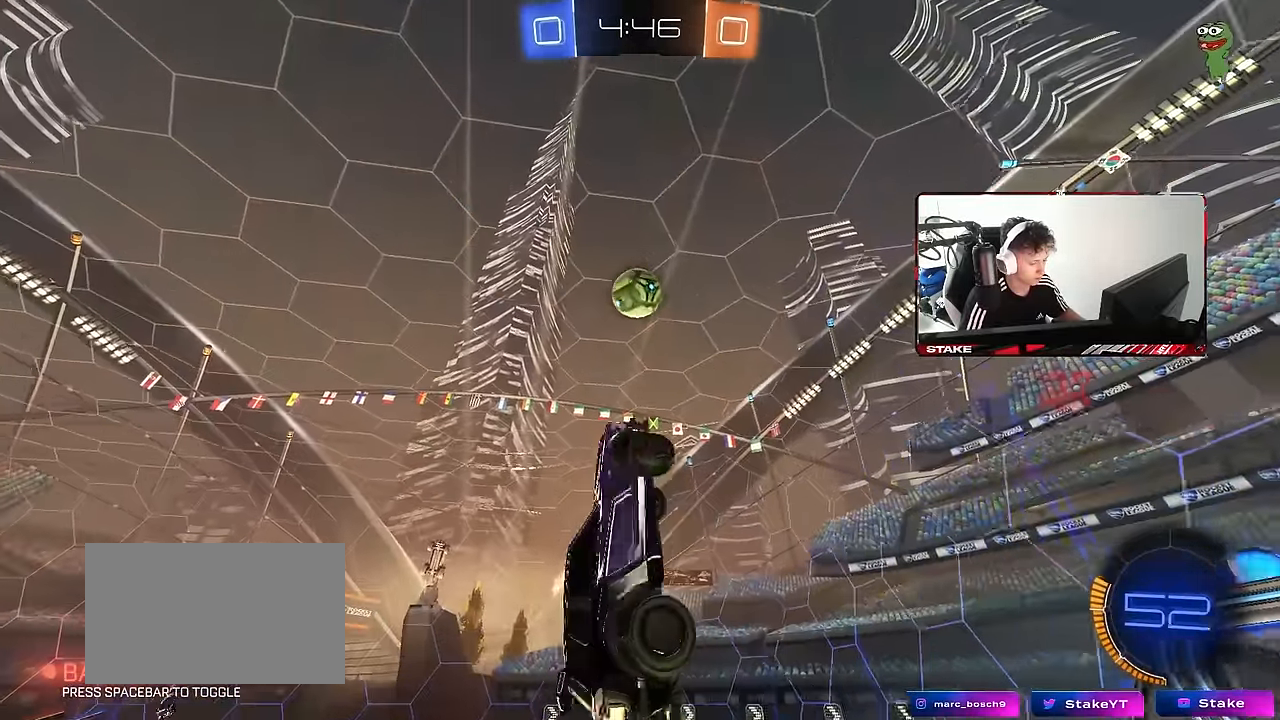
{"keys": ["a", "shift"], "mouse": ["left"], "mouse_move": "still", "events": [[150, "s", "up"], [334, "w", "down"], [417, "w", "up"]]}
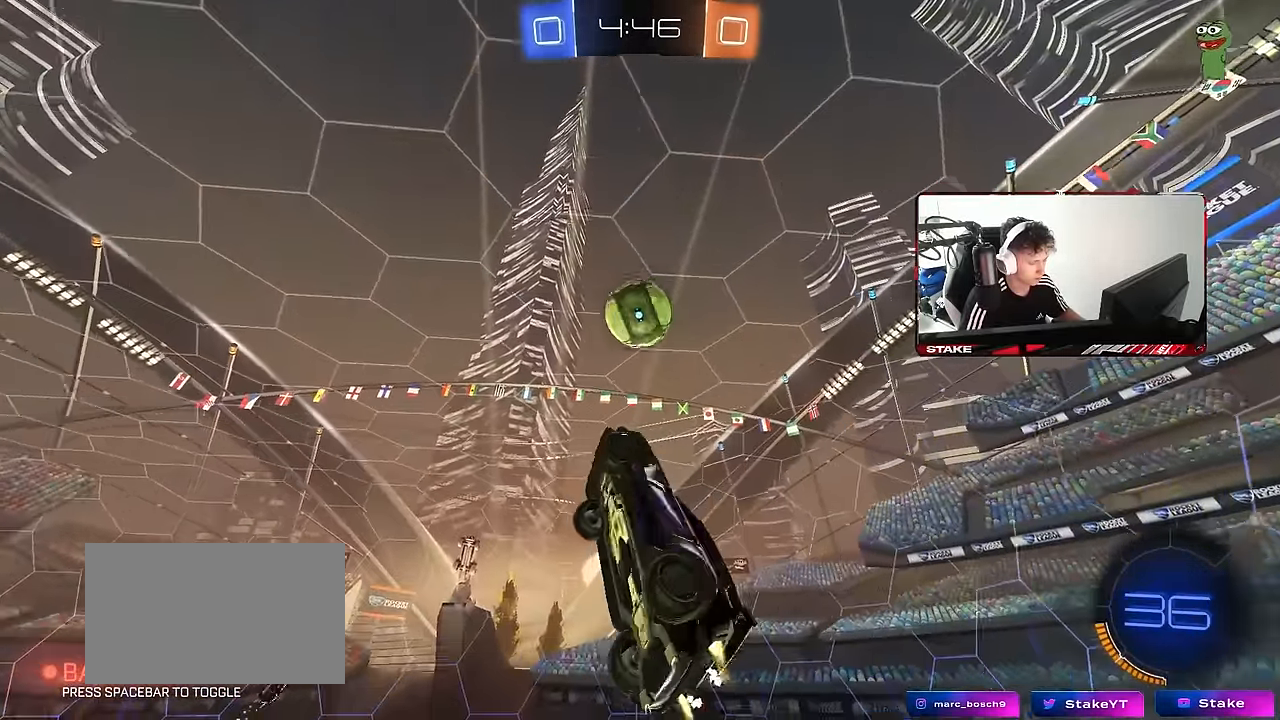
{"keys": ["a", "w"], "mouse": ["left"], "mouse_move": "still", "events": [[167, "a", "up"], [167, "d", "down"], [167, "shift", "up"], [200, "mouse_left", "up"], [250, "w", "down"], [350, "mouse_left", "down"], [484, "a", "down"], [484, "d", "up"]]}
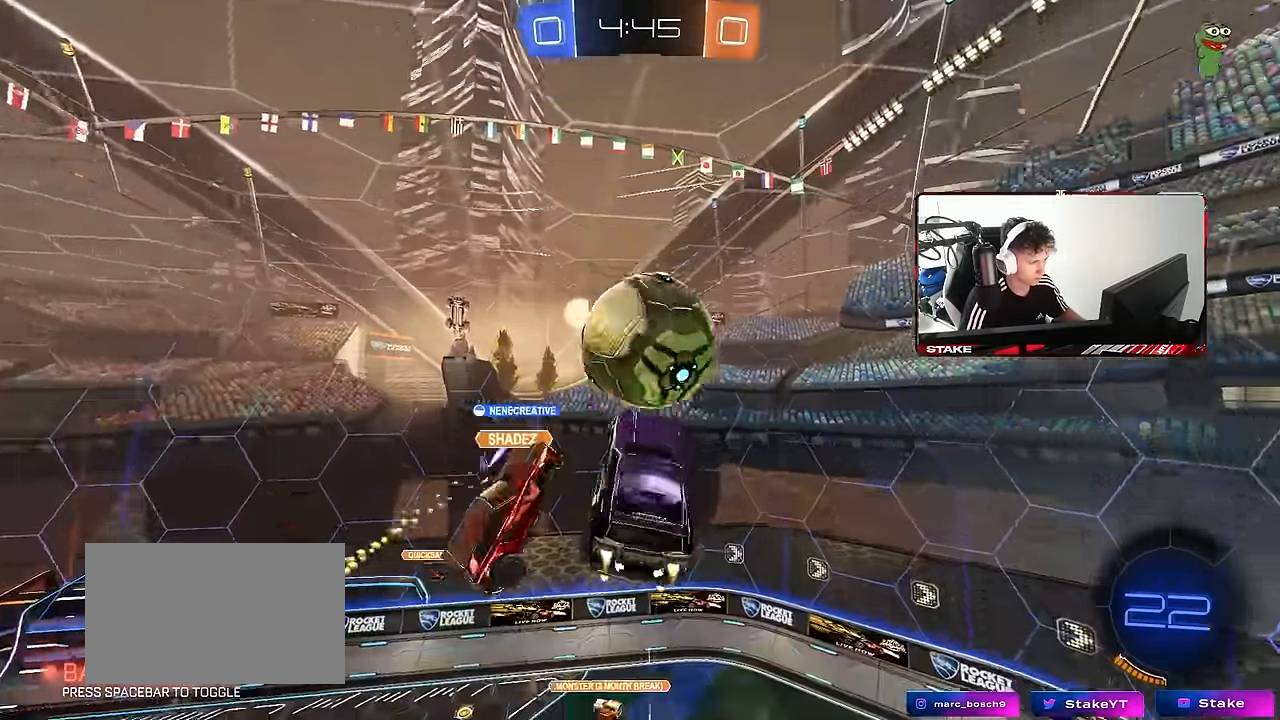
{"keys": ["a", "s", "shift"], "mouse": [], "mouse_move": "still", "events": [[34, "shift", "down"], [84, "w", "up"], [134, "mouse_left", "up"], [400, "s", "down"]]}
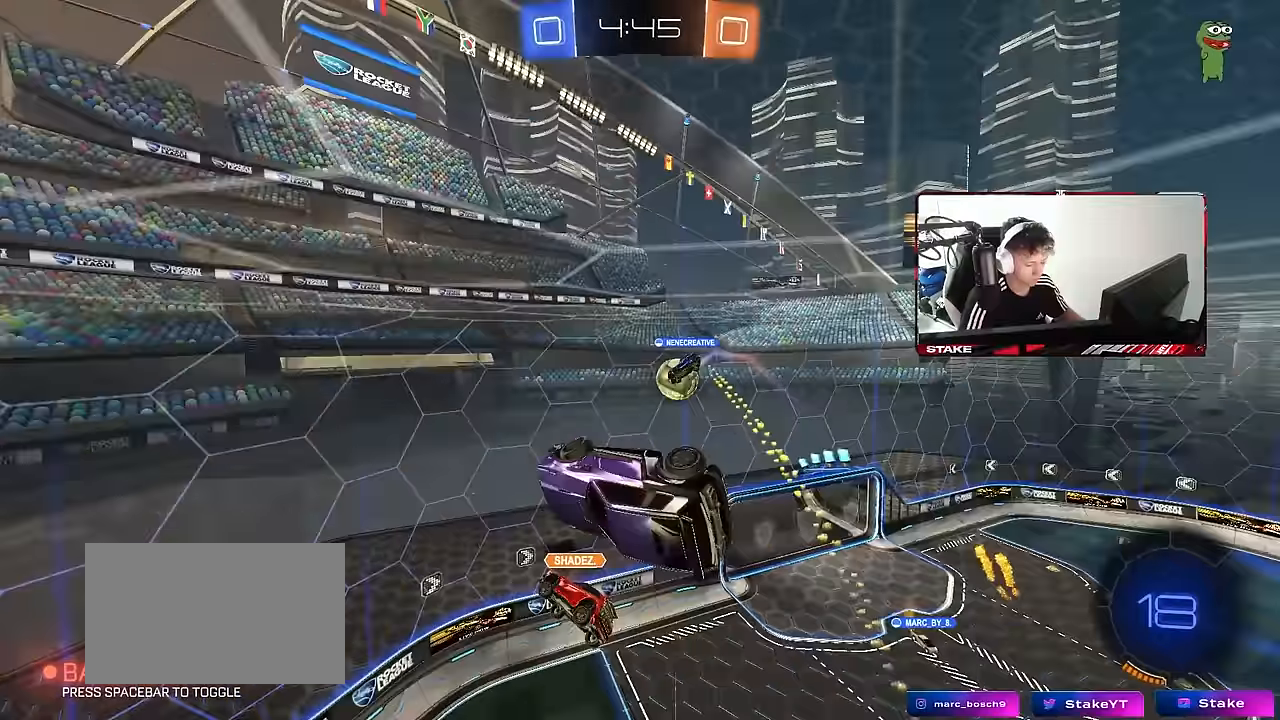
{"keys": [], "mouse": [], "mouse_move": "still", "events": [[183, "shift", "up"], [233, "a", "up"], [283, "s", "up"], [333, "d", "down"], [383, "d", "up"]]}
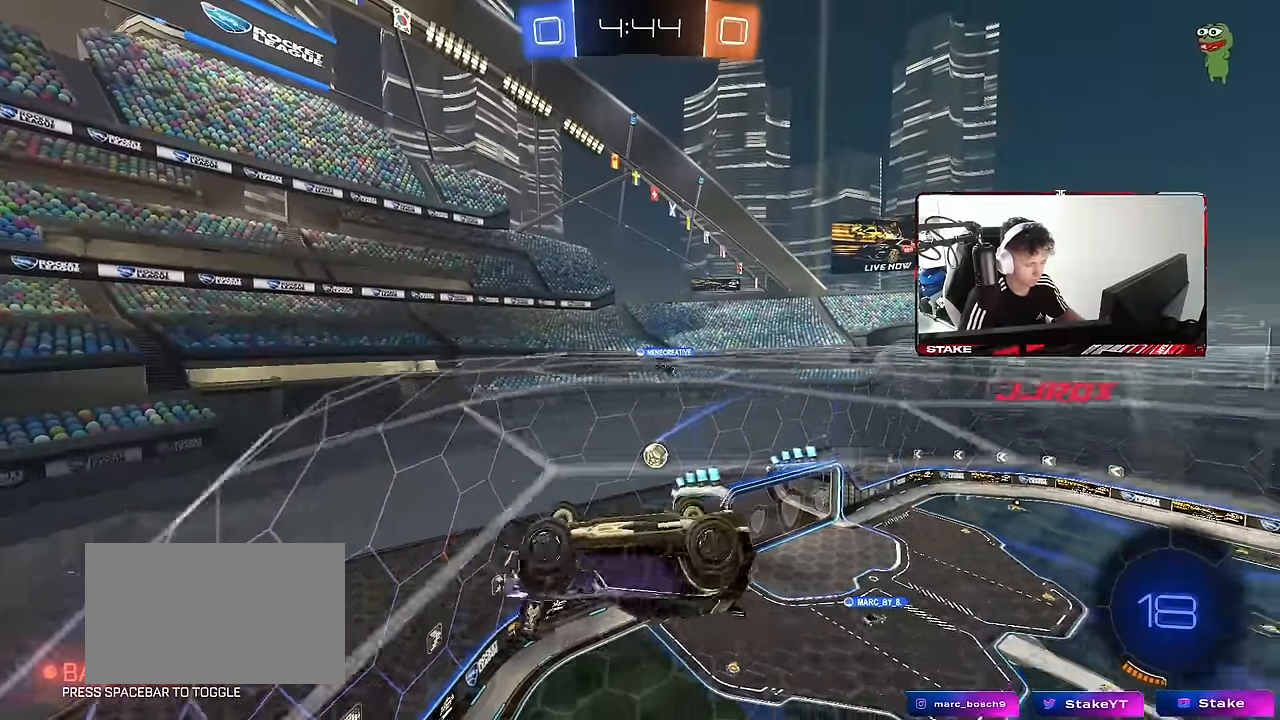
{"keys": ["d", "w"], "mouse": [], "mouse_move": "still", "events": [[400, "d", "down"], [400, "w", "down"]]}
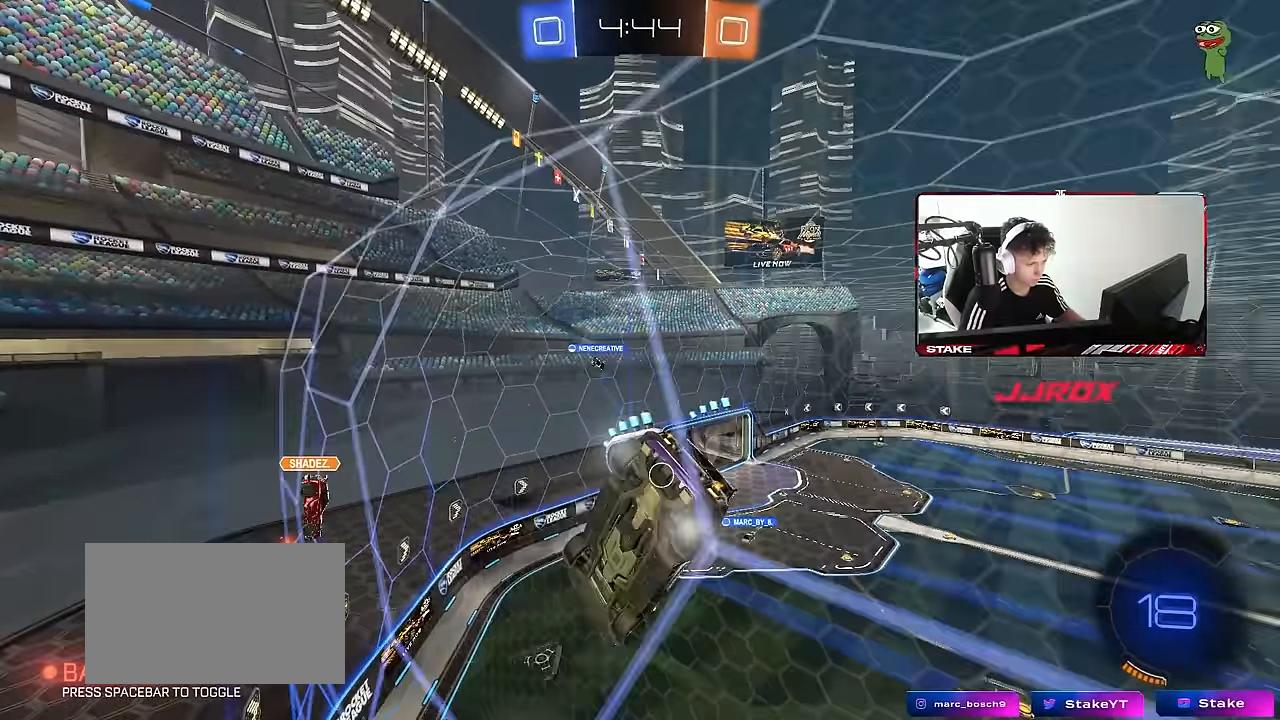
{"keys": ["d", "w"], "mouse": [], "mouse_move": "still", "events": [[33, "shift", "down"], [167, "shift", "up"]]}
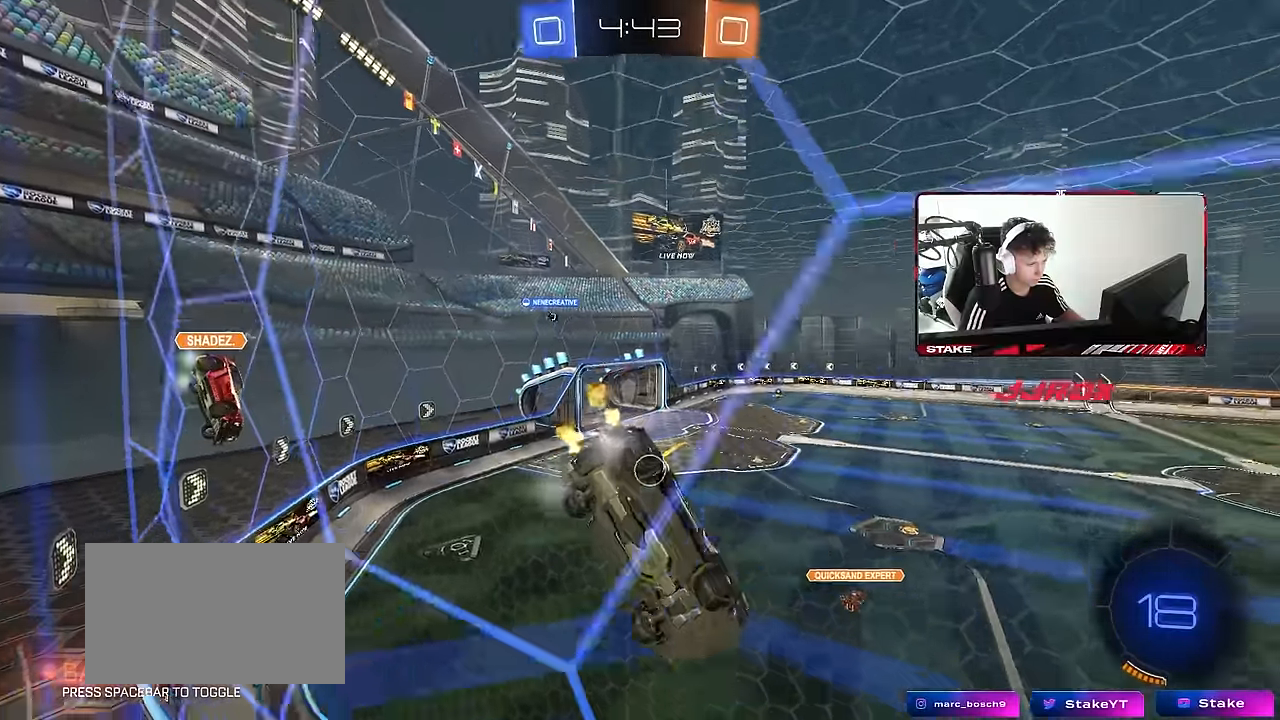
{"keys": ["a"], "mouse": [], "mouse_move": "still", "events": [[150, "d", "up"], [150, "w", "up"], [183, "a", "down"], [183, "s", "down"], [233, "a", "up"], [233, "d", "down"], [333, "a", "down"], [333, "d", "up"], [417, "s", "up"]]}
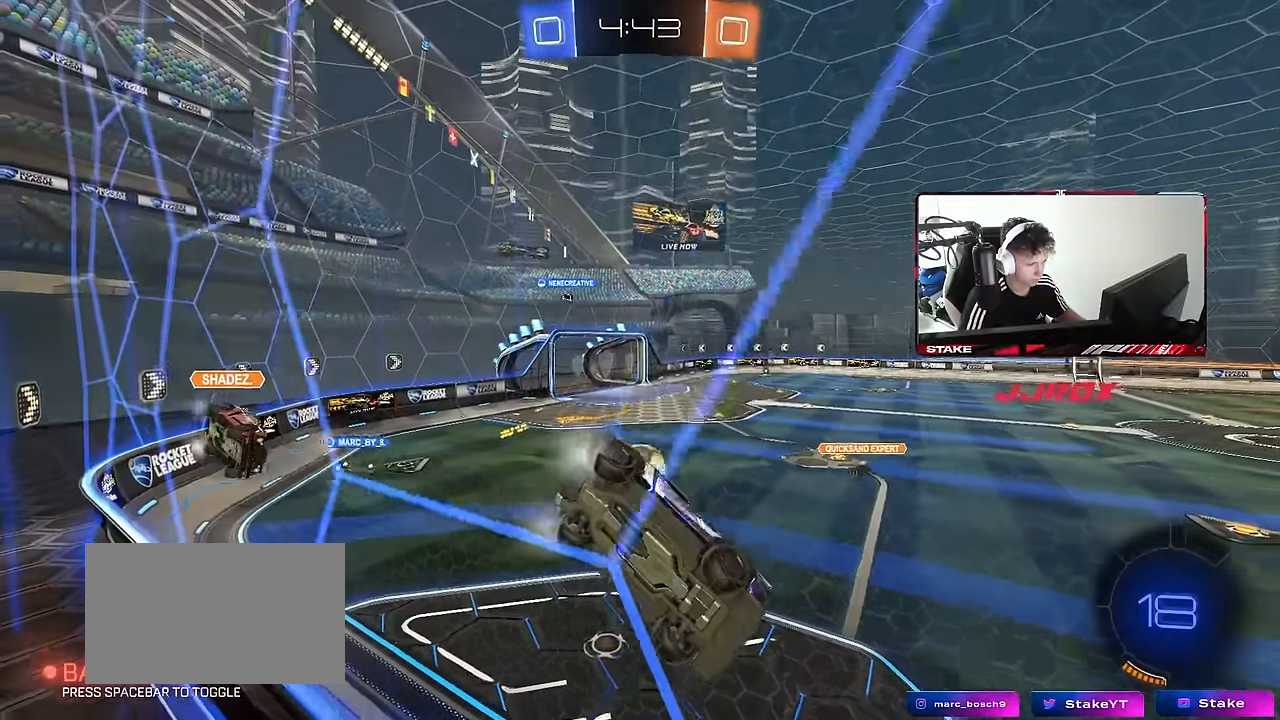
{"keys": ["d", "w"], "mouse": [], "mouse_move": "still", "events": [[117, "a", "up"], [250, "w", "down"], [433, "d", "down"]]}
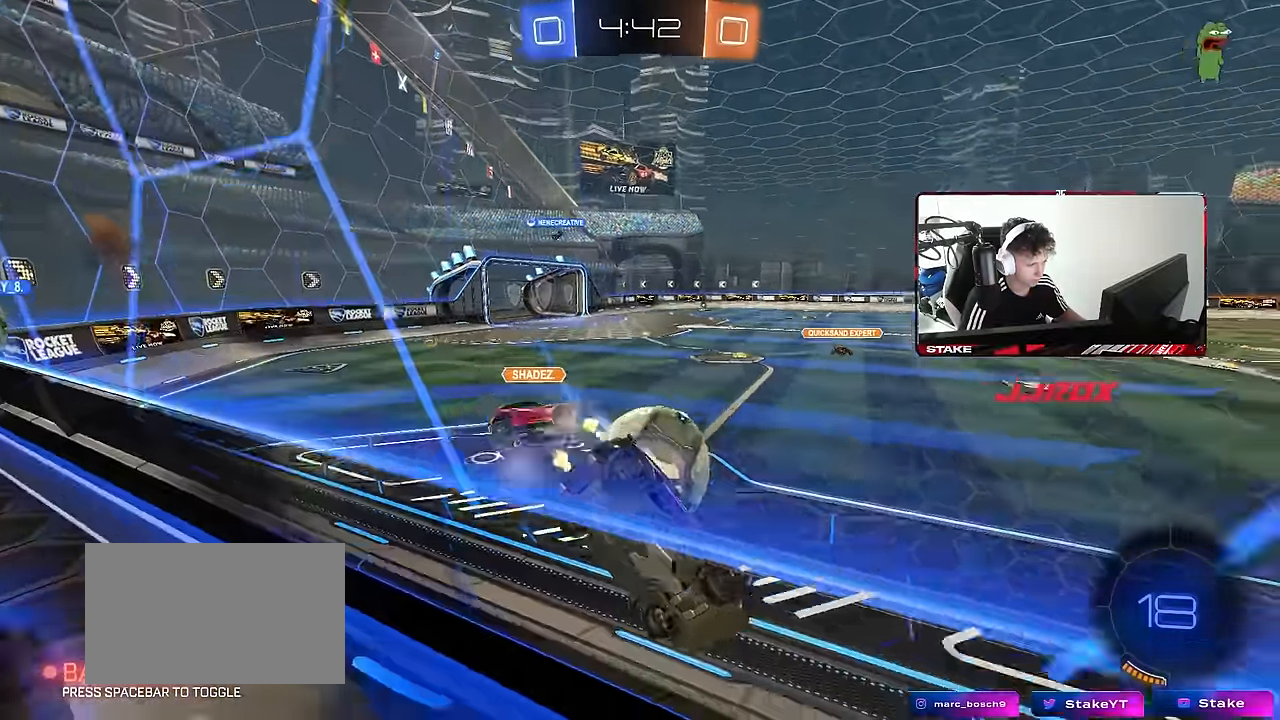
{"keys": ["d", "w"], "mouse": ["left"], "mouse_move": "still", "events": [[117, "d", "up"], [267, "d", "down"], [267, "mouse_left", "down"], [417, "d", "up"], [450, "d", "down"]]}
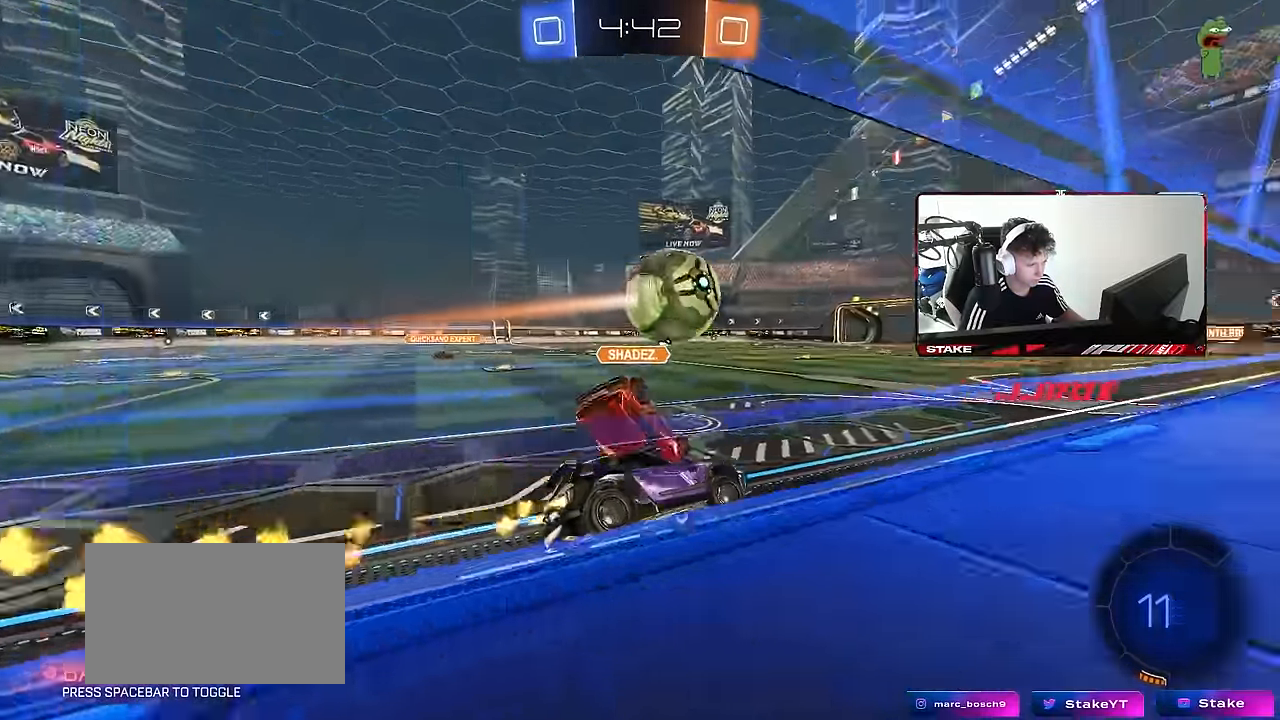
{"keys": ["a", "s", "shift"], "mouse": [], "mouse_move": "up", "events": [[50, "d", "up"], [50, "mouse_right", "down"], [100, "w", "up"], [150, "a", "down"], [150, "mouse_right", "up"], [150, "shift", "down"], [150, "w", "down"], [200, "mouse_right", "down"], [283, "s", "down"], [283, "w", "up"], [383, "mouse_left", "up"], [417, "mouse_right", "up"]]}
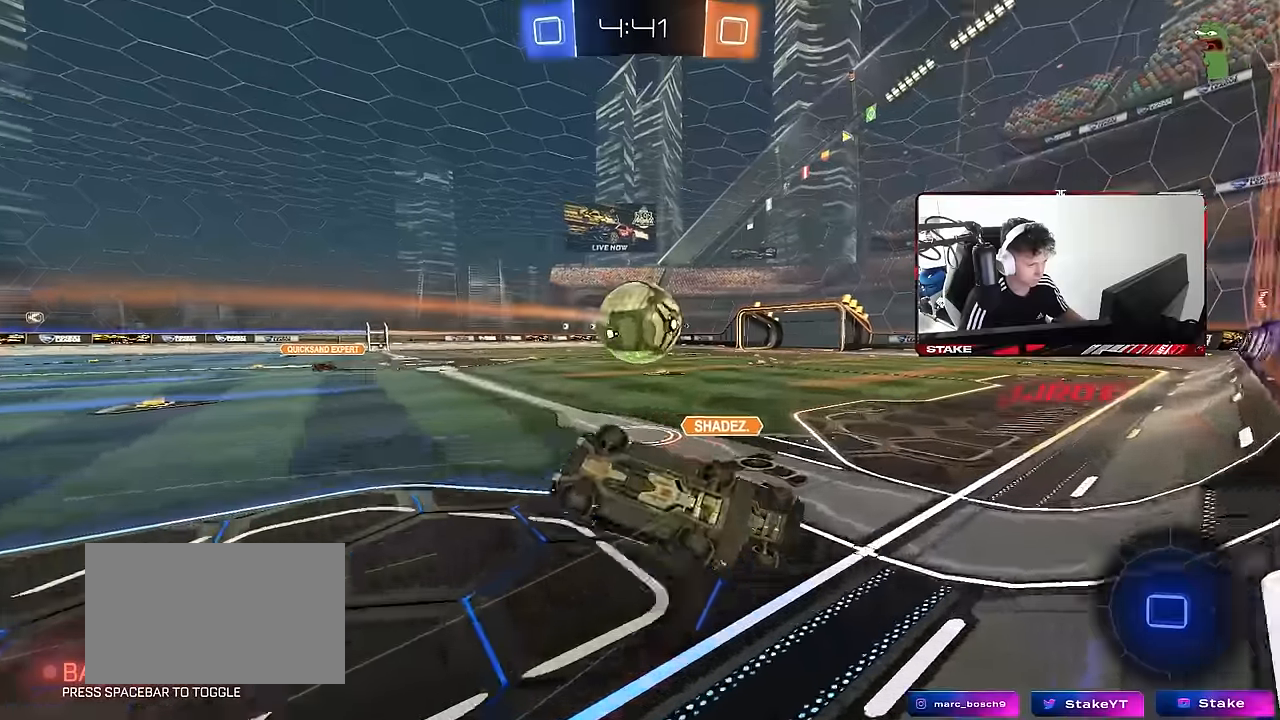
{"keys": ["a", "s", "shift"], "mouse": [], "mouse_move": "still", "events": [[117, "s", "up"], [483, "s", "down"]]}
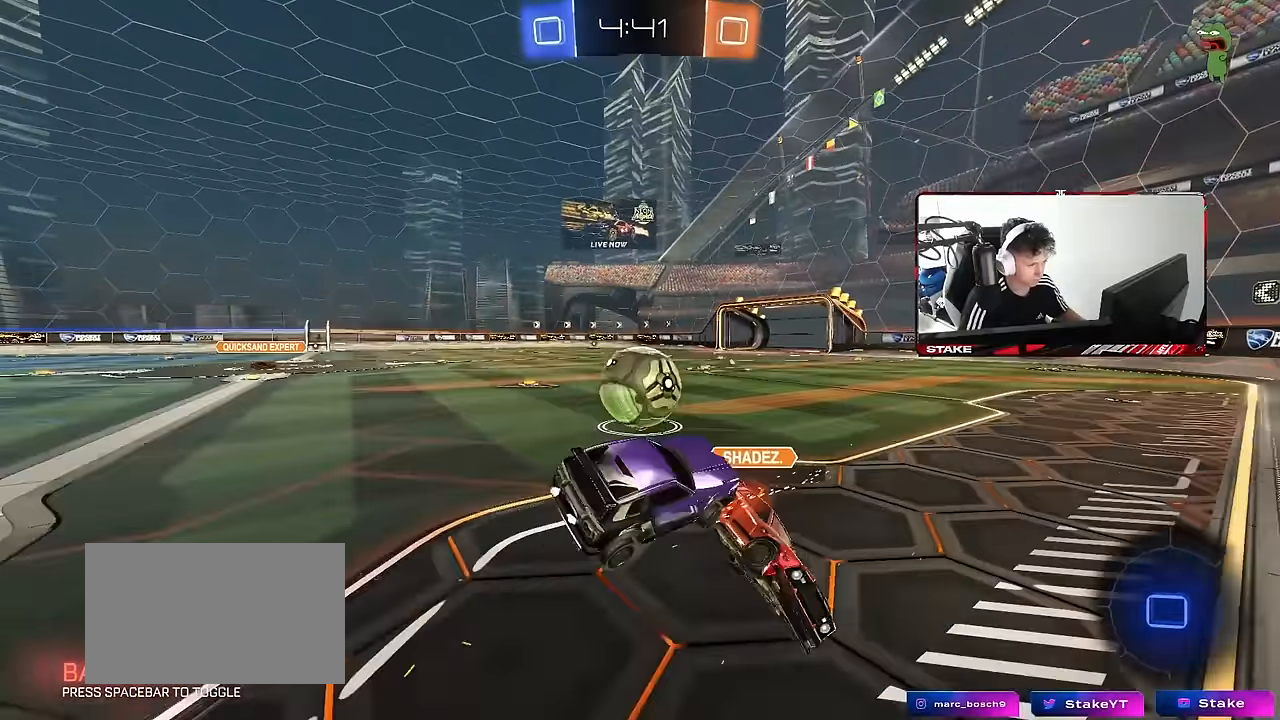
{"keys": ["a", "w"], "mouse": ["left"], "mouse_move": "still", "events": [[33, "shift", "up"], [83, "mouse_left", "down"], [133, "a", "up"], [167, "d", "down"], [167, "shift", "down"], [217, "s", "up"], [317, "d", "up"], [367, "a", "down"], [417, "shift", "up"], [417, "w", "down"]]}
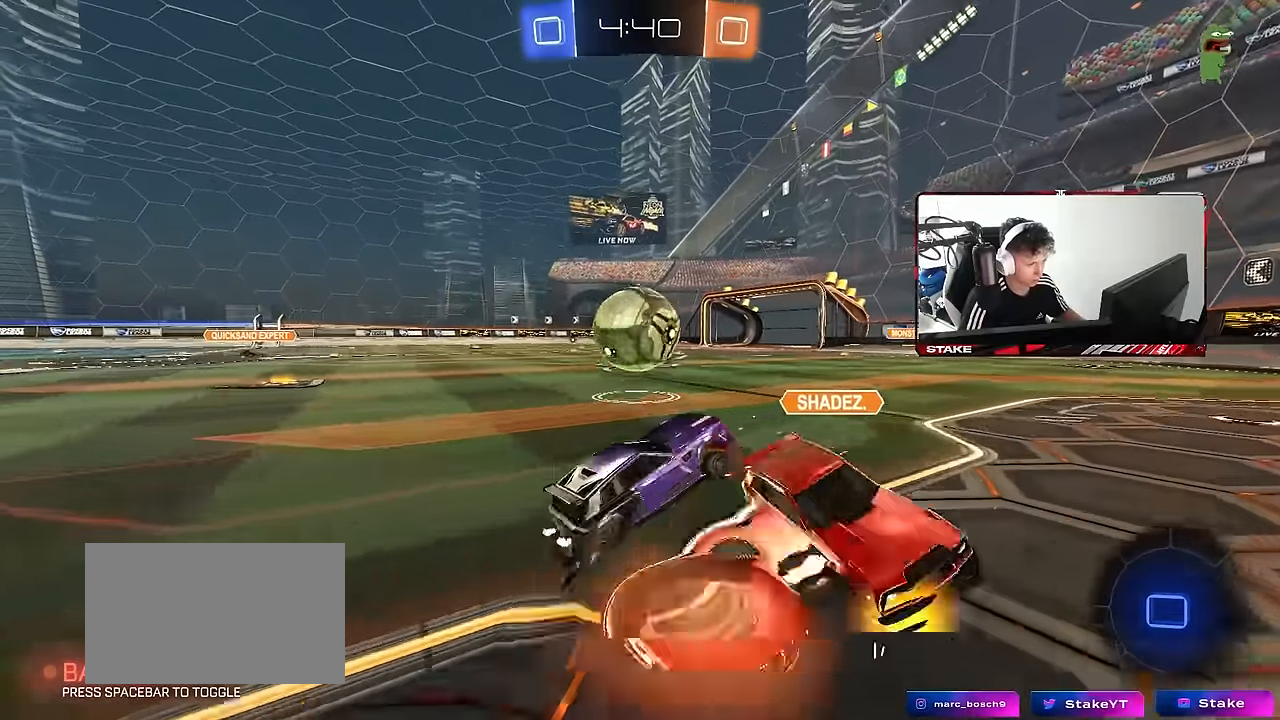
{"keys": [], "mouse": ["left", "right"], "mouse_move": "still", "events": [[333, "a", "up"], [383, "d", "down"], [417, "mouse_right", "down"], [417, "w", "up"], [467, "d", "up"]]}
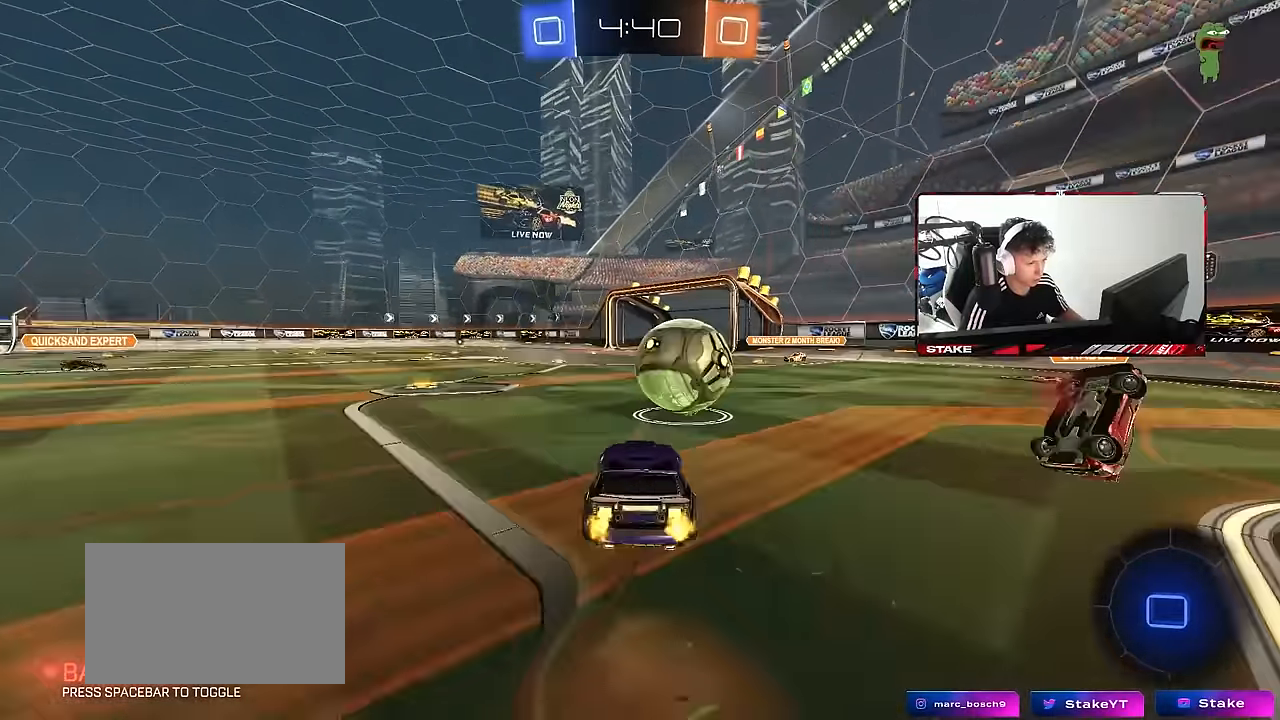
{"keys": ["d", "shift"], "mouse": [], "mouse_move": "still", "events": [[17, "d", "down"], [17, "mouse_right", "up"], [67, "mouse_left", "up"], [117, "mouse_right", "down"], [117, "shift", "down"], [350, "mouse_right", "up"]]}
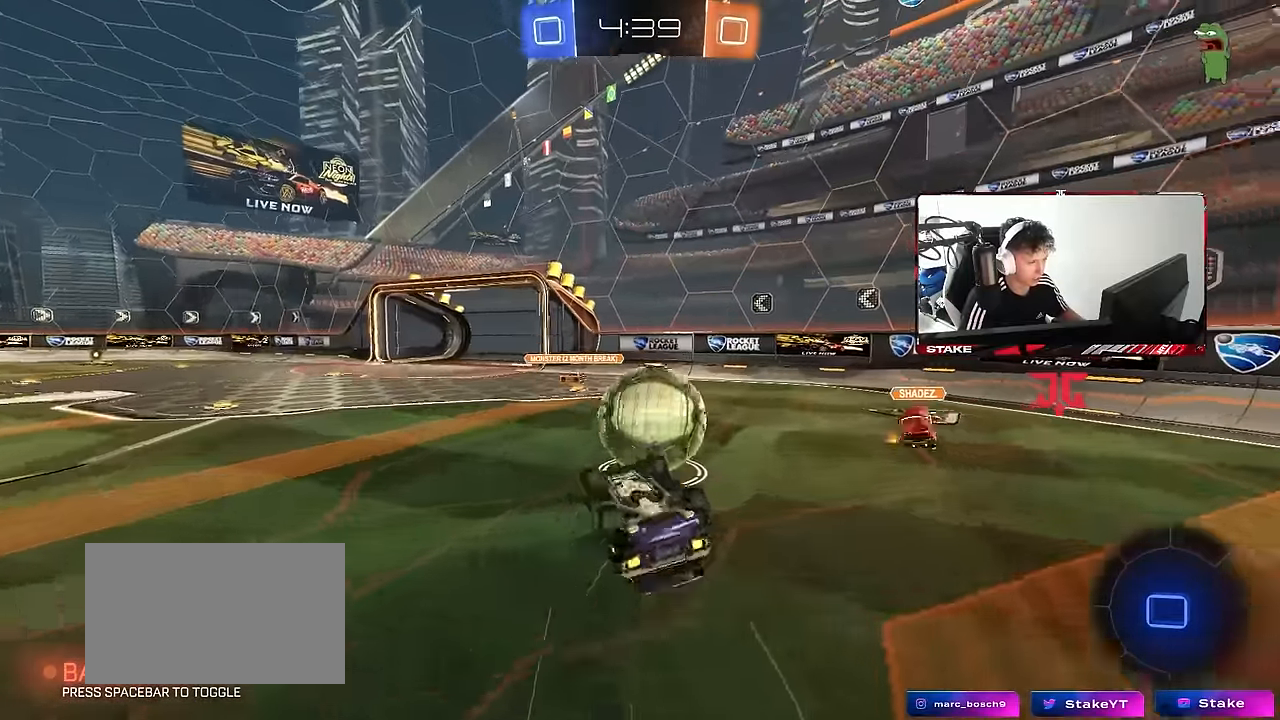
{"keys": [], "mouse": [], "mouse_move": "still", "events": [[167, "w", "down"], [367, "shift", "up"], [417, "w", "up"], [500, "d", "up"]]}
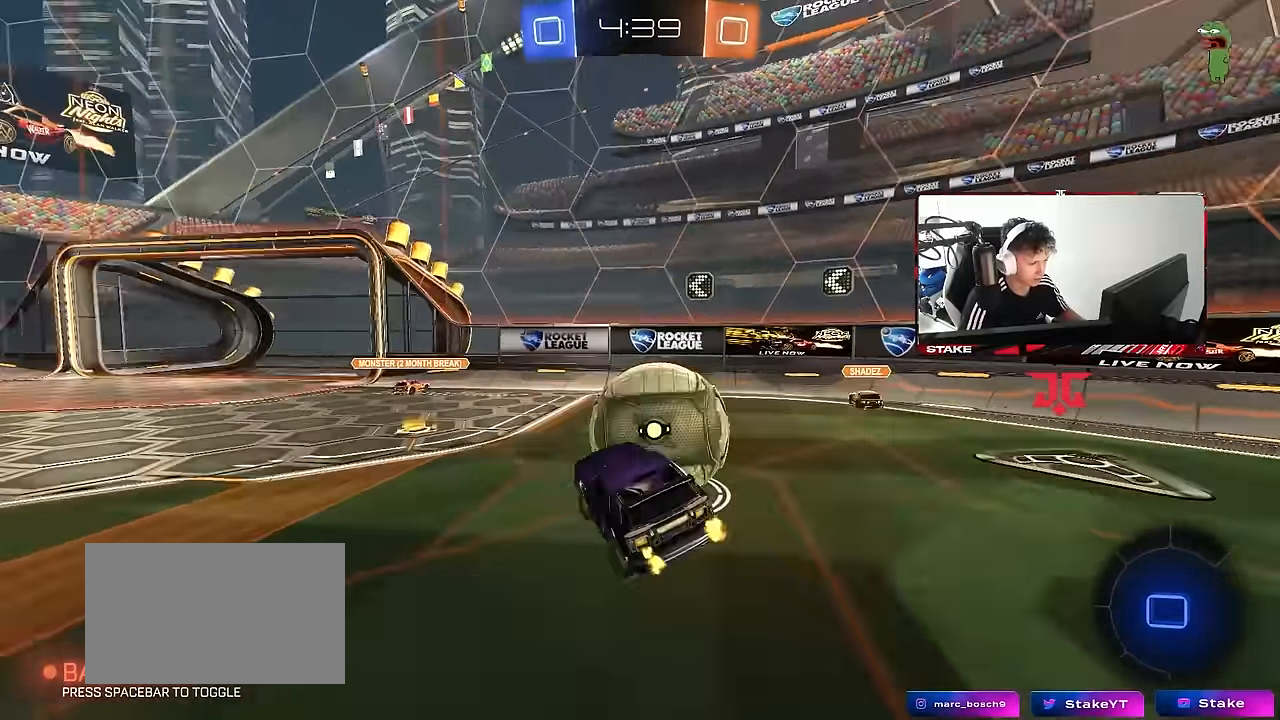
{"keys": ["a", "w"], "mouse": ["left"], "mouse_move": "still", "events": [[50, "w", "down"], [100, "d", "down"], [333, "d", "up"], [333, "mouse_left", "down"], [500, "a", "down"]]}
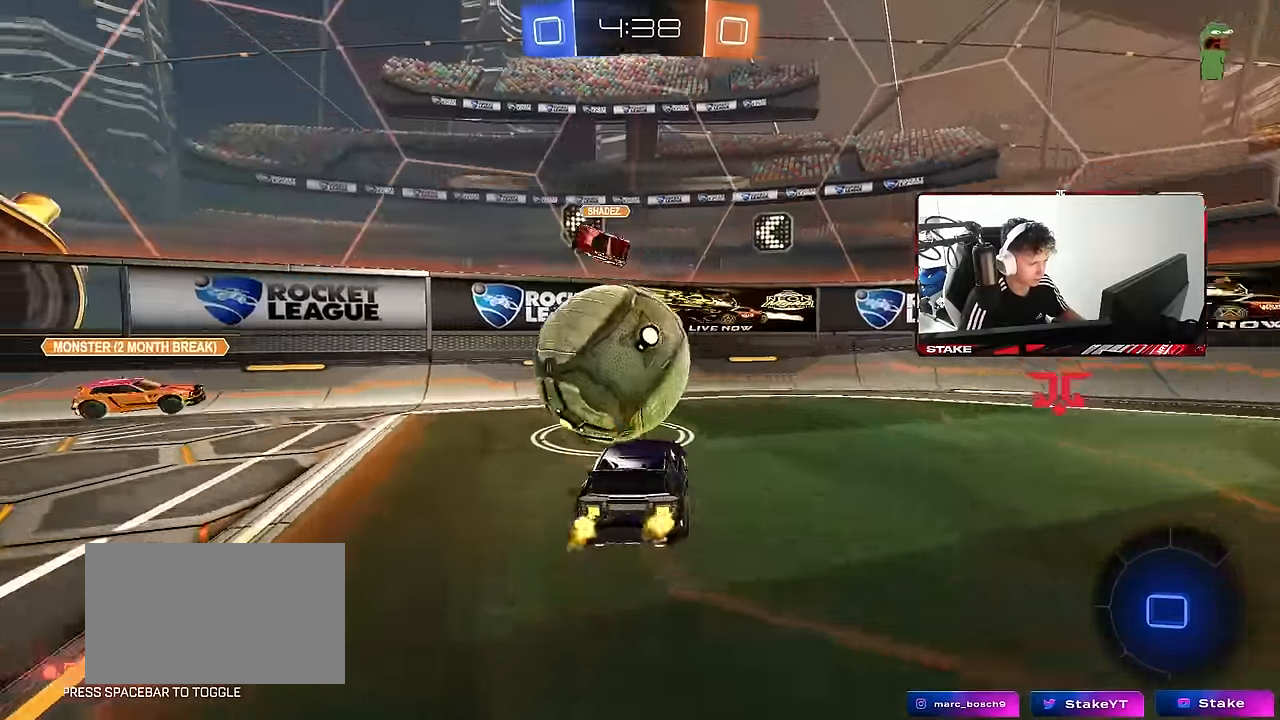
{"keys": ["a", "s", "shift"], "mouse": ["left", "right"], "mouse_move": "left", "events": [[117, "mouse_right", "down"], [150, "w", "up"], [250, "a", "up"], [300, "a", "down"], [300, "mouse_right", "up"], [300, "shift", "down"], [400, "mouse_right", "down"], [400, "w", "down"], [483, "s", "down"], [483, "w", "up"]]}
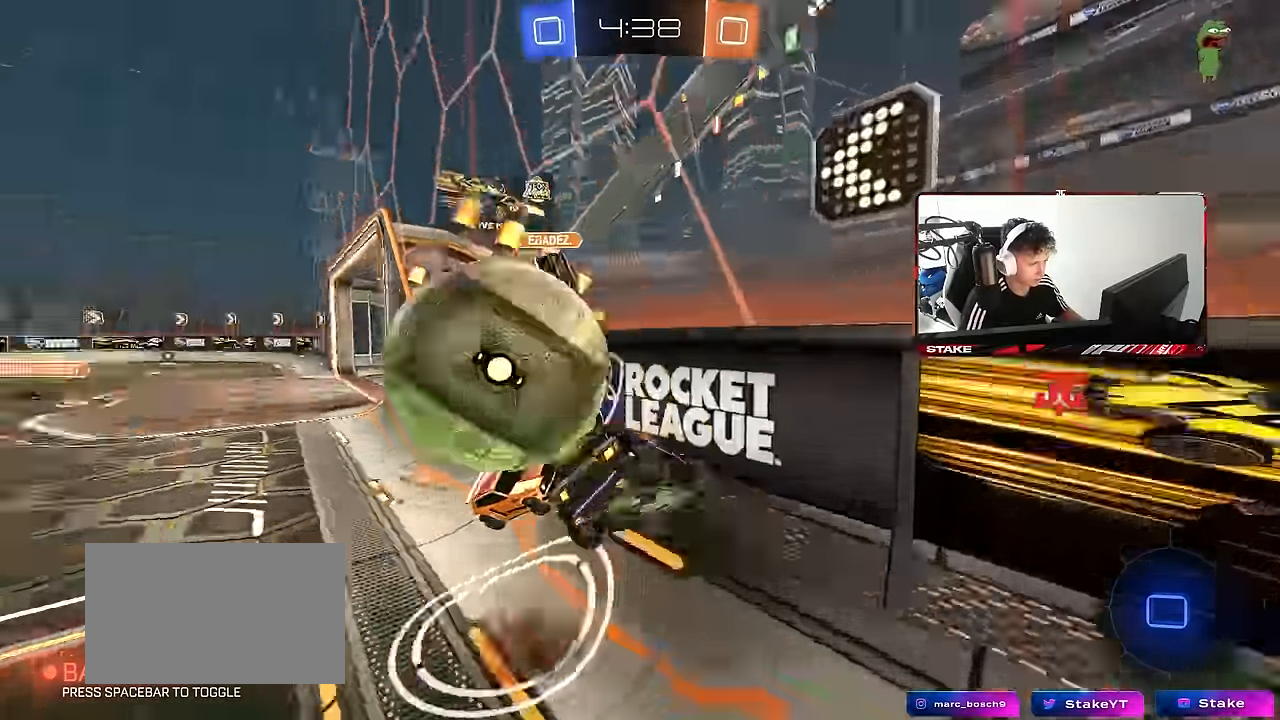
{"keys": ["a", "shift", "w"], "mouse": [], "mouse_move": "still", "events": [[84, "mouse_left", "up"], [134, "mouse_right", "up"], [317, "s", "up"], [500, "w", "down"]]}
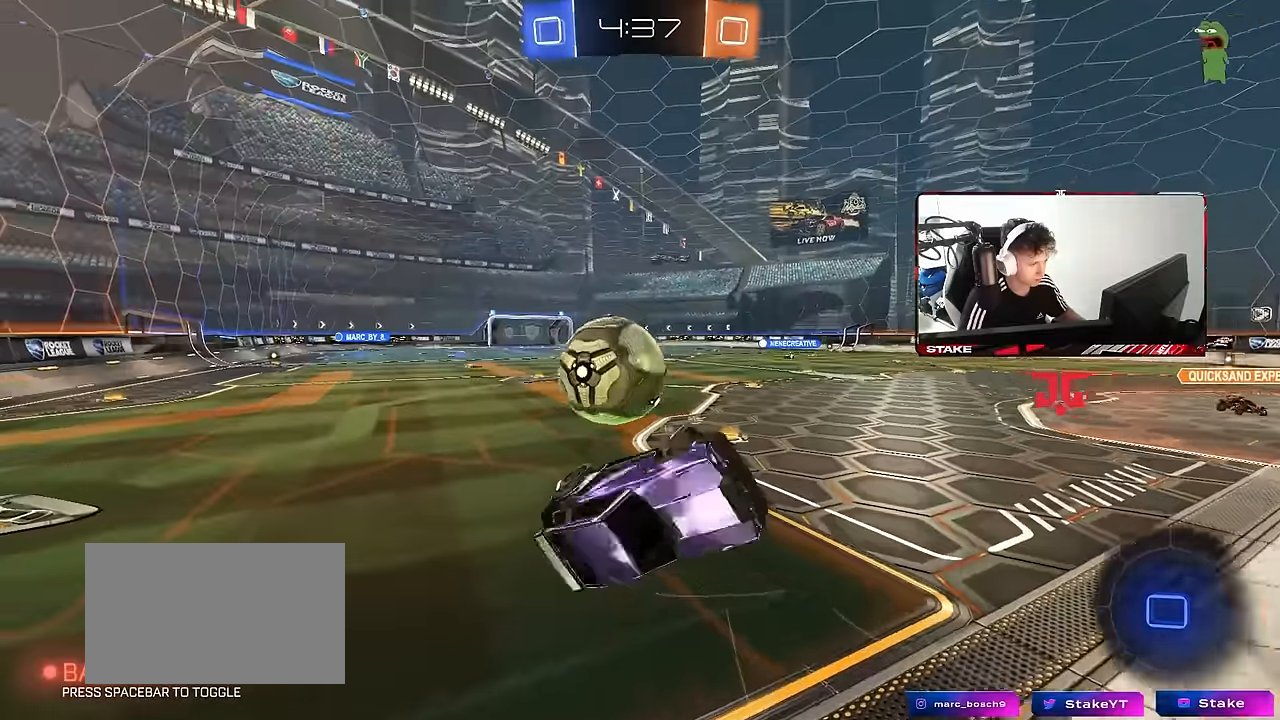
{"keys": ["a", "w"], "mouse": [], "mouse_move": "still", "events": [[50, "shift", "up"], [334, "w", "up"], [467, "w", "down"]]}
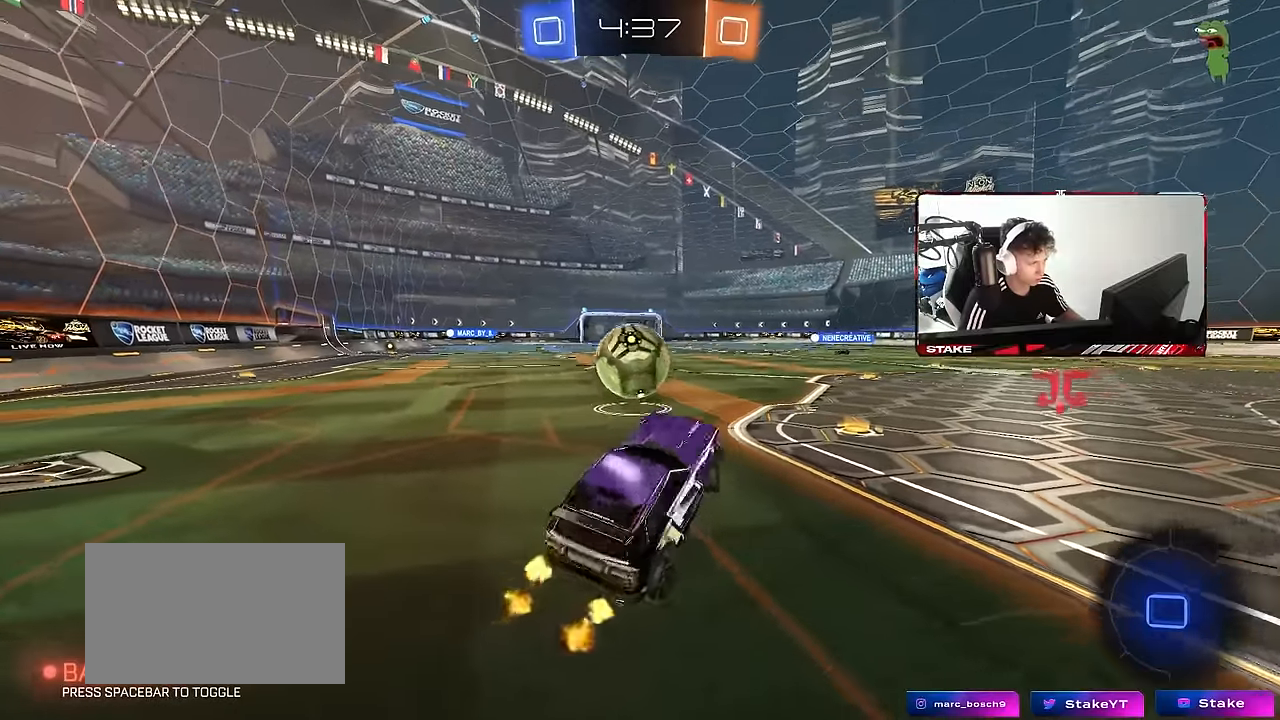
{"keys": ["d", "w"], "mouse": [], "mouse_move": "right", "events": [[17, "a", "up"], [17, "d", "down"]]}
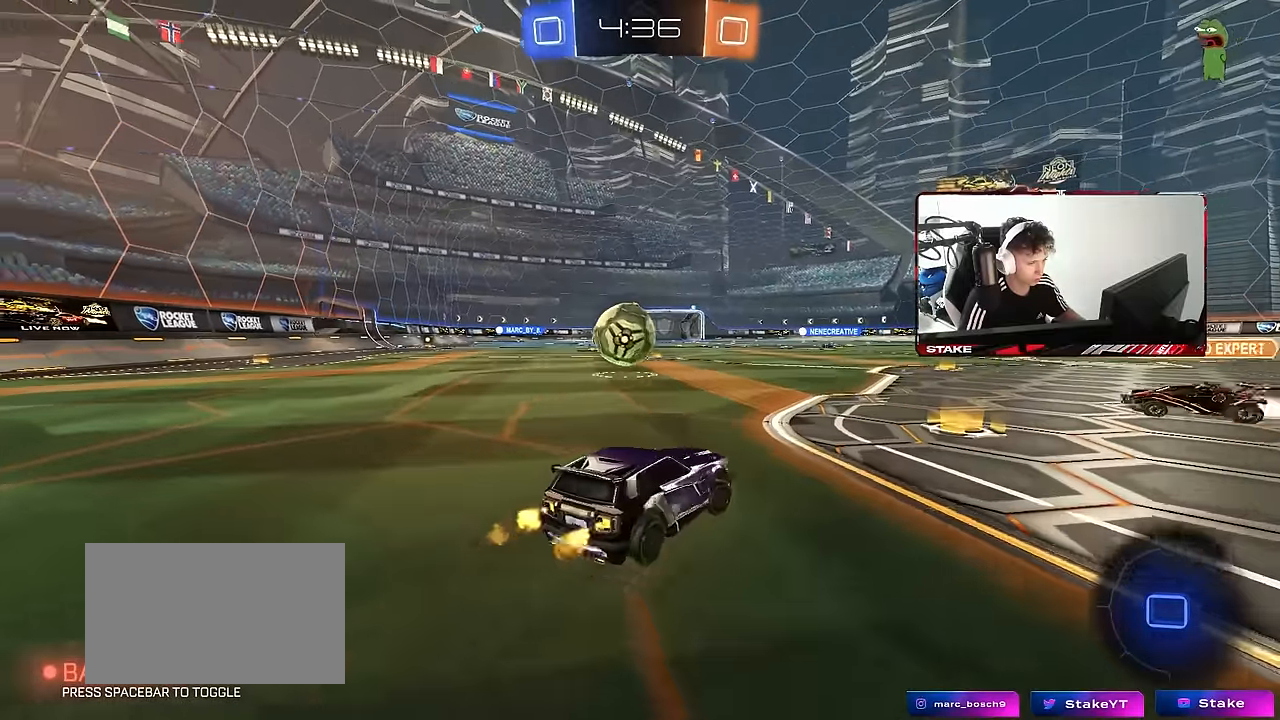
{"keys": ["a", "s", "shift", "space"], "mouse": ["left", "right"], "mouse_move": "still", "events": [[34, "d", "up"], [184, "mouse_left", "down"], [217, "d", "down"], [267, "d", "up"], [267, "mouse_right", "down"], [367, "a", "down"], [367, "mouse_right", "up"], [367, "shift", "down"], [417, "mouse_right", "down"], [450, "s", "down"], [450, "w", "up"], [500, "space", "down"]]}
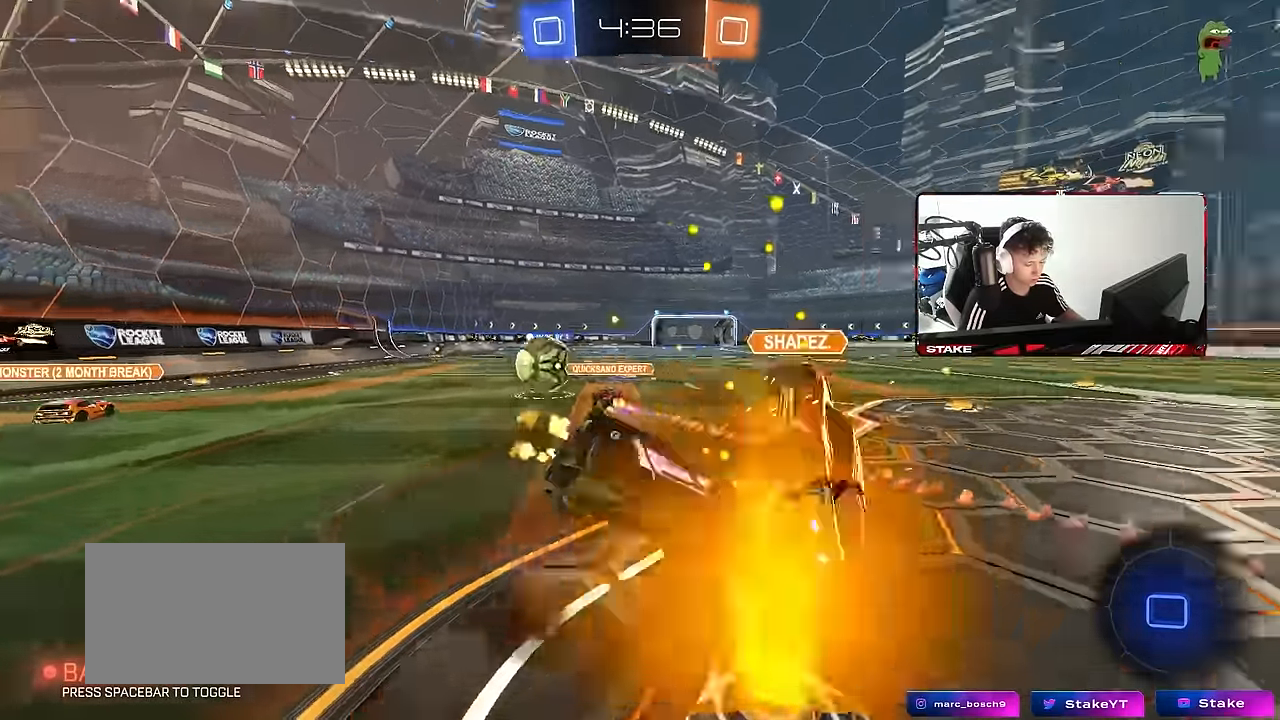
{"keys": ["a", "s", "shift"], "mouse": ["left"], "mouse_move": "still", "events": [[50, "mouse_right", "up"], [134, "space", "up"], [334, "s", "up"], [467, "s", "down"]]}
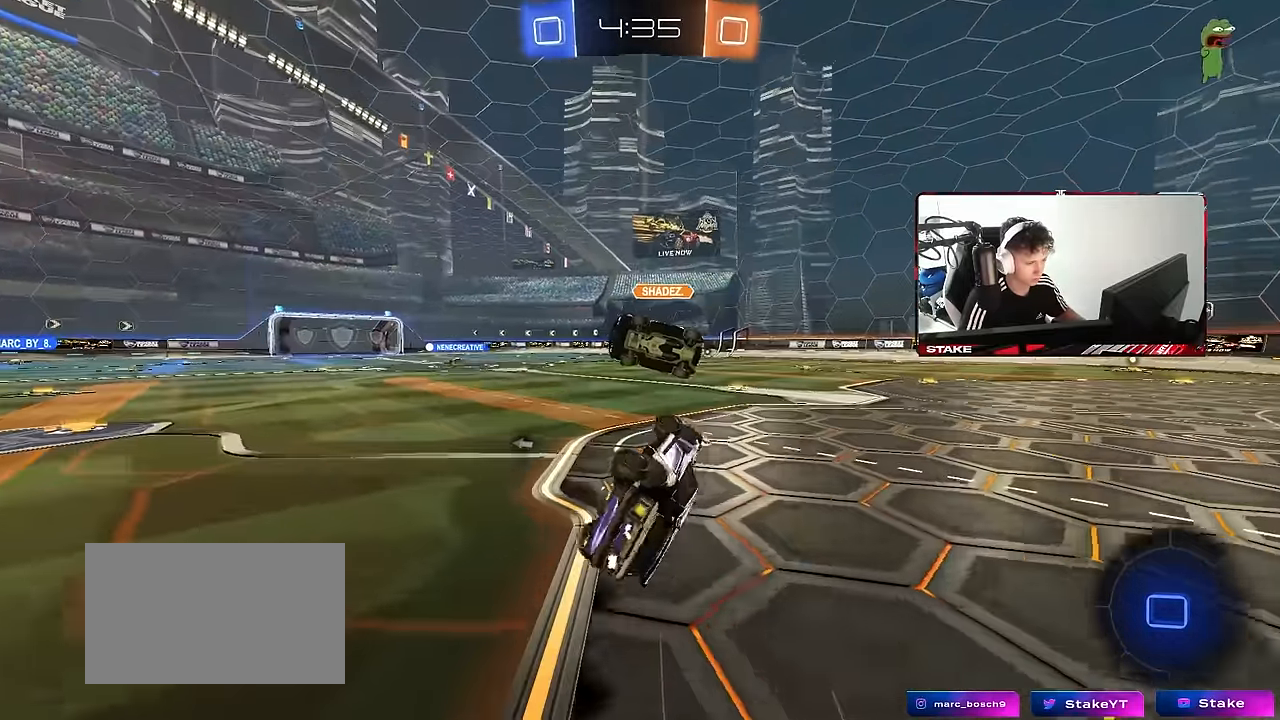
{"keys": ["a", "w"], "mouse": ["left"], "mouse_move": "still", "events": [[117, "s", "up"], [200, "shift", "up"], [250, "a", "up"], [350, "w", "down"], [434, "a", "down"]]}
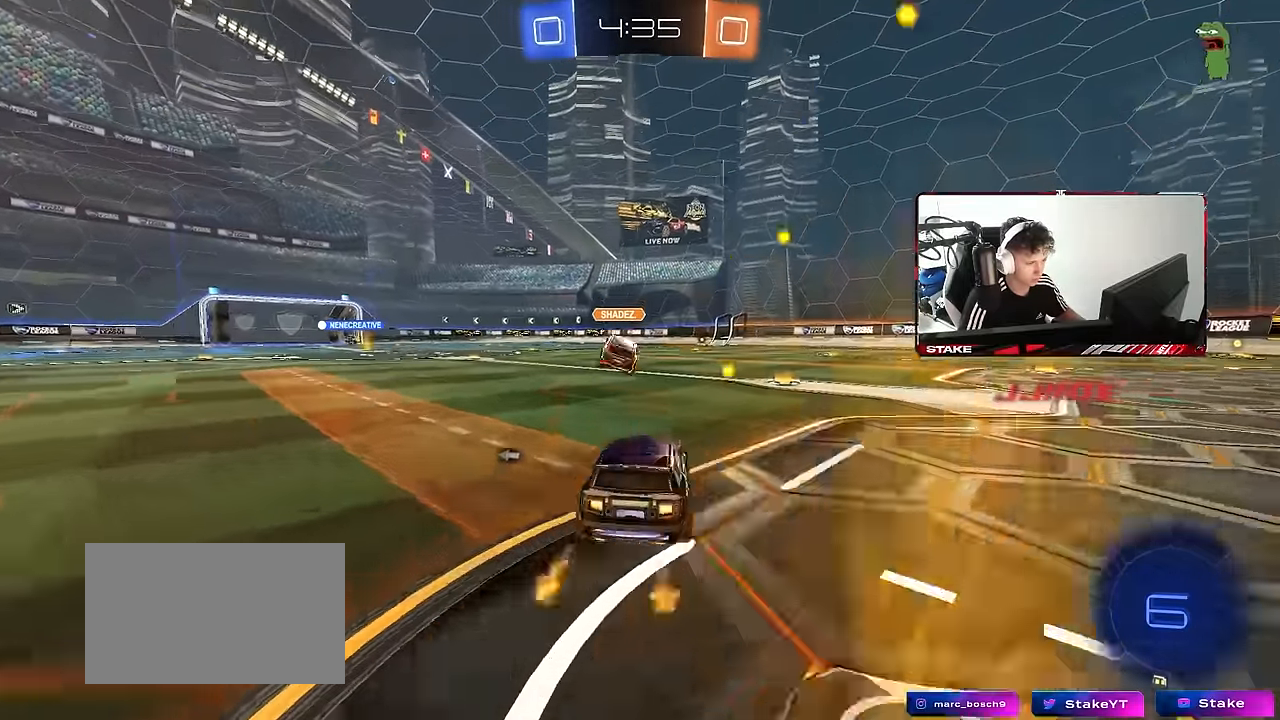
{"keys": ["d", "s", "shift"], "mouse": ["left"], "mouse_move": "still", "events": [[34, "a", "up"], [84, "mouse_right", "down"], [134, "d", "down"], [134, "shift", "down"], [267, "s", "down"], [267, "w", "up"], [367, "mouse_right", "up"]]}
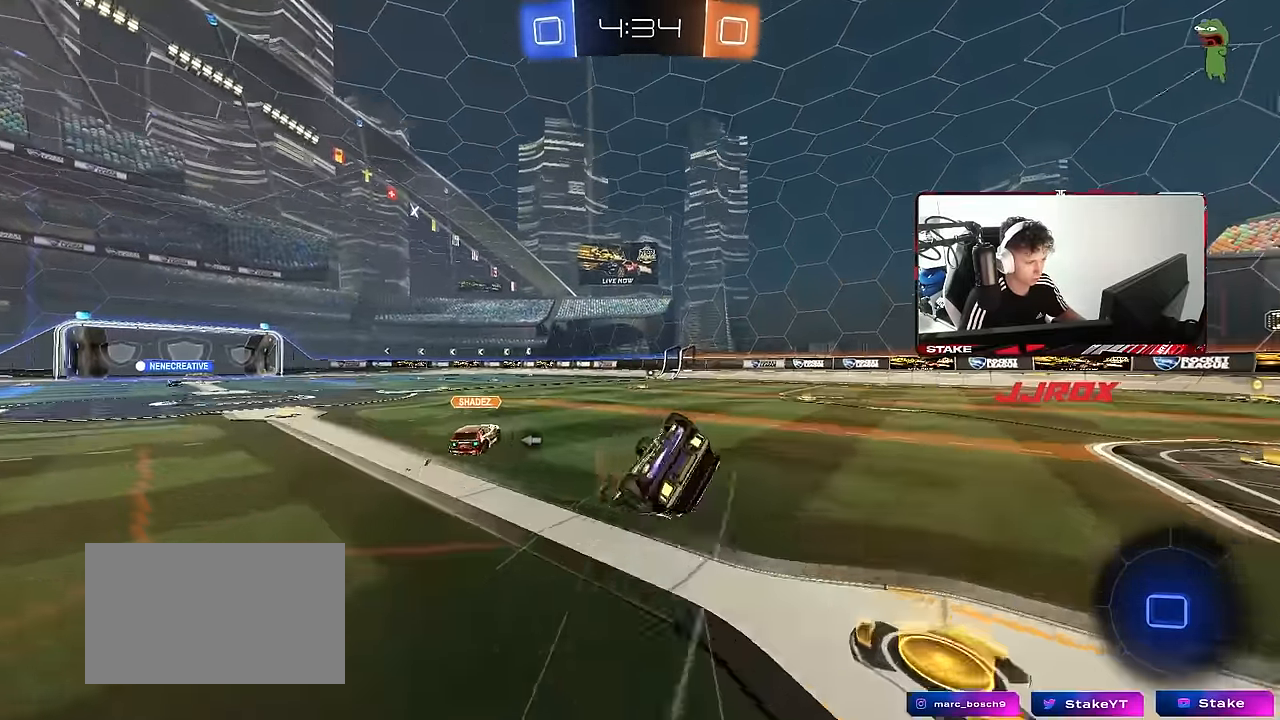
{"keys": ["d"], "mouse": [], "mouse_move": "still", "events": [[100, "s", "up"], [234, "s", "down"], [434, "mouse_left", "up"], [467, "s", "up"], [467, "shift", "up"]]}
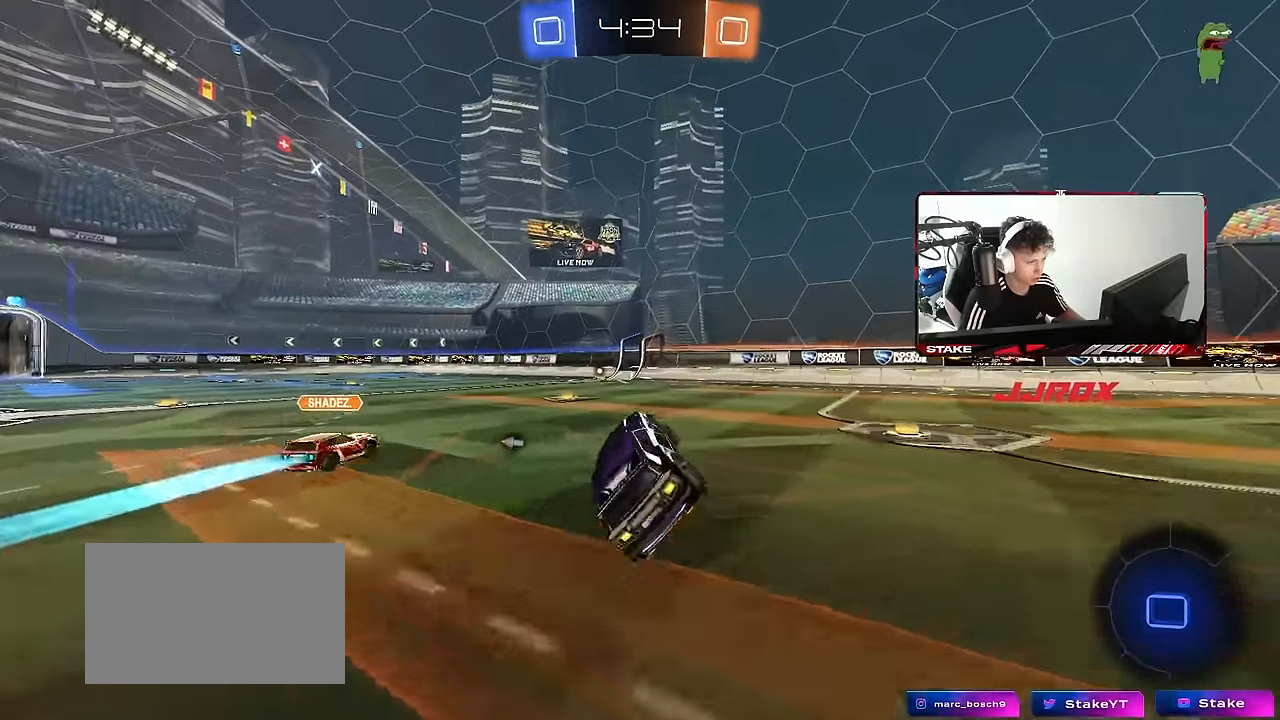
{"keys": ["a", "w"], "mouse": [], "mouse_move": "still", "events": [[17, "d", "up"], [200, "w", "down"], [250, "a", "down"]]}
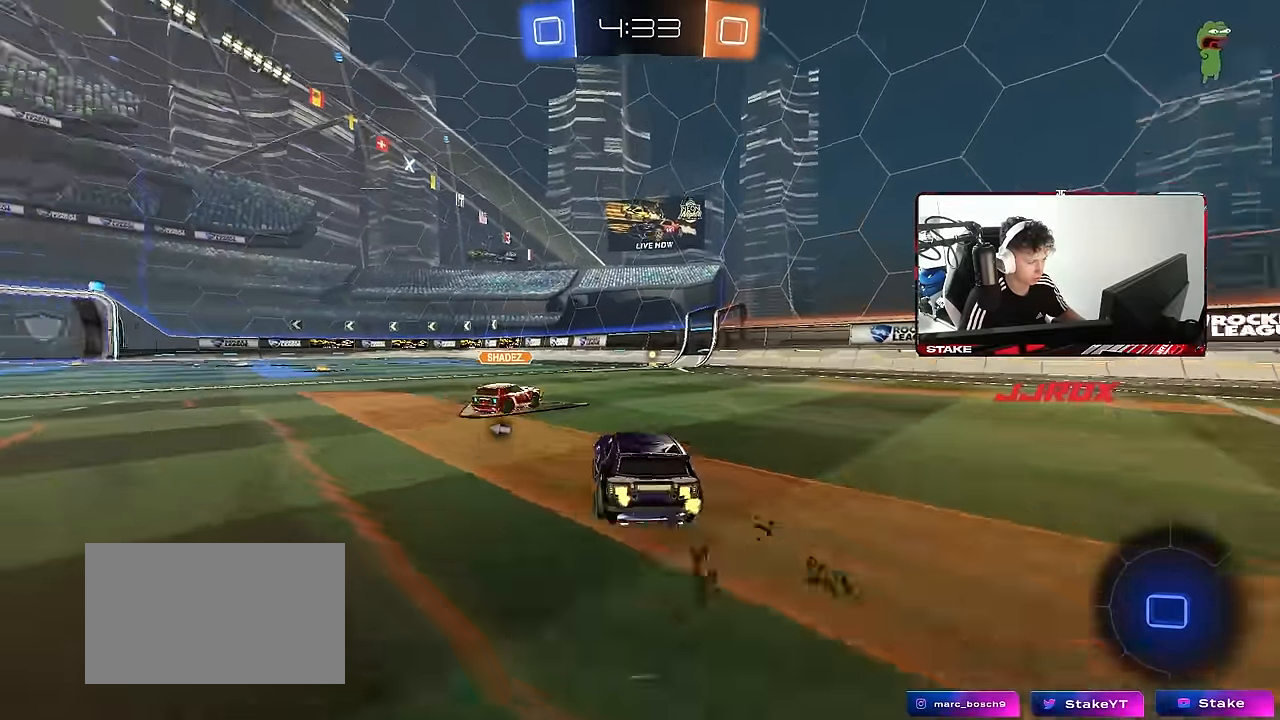
{"keys": ["a", "s", "shift"], "mouse": [], "mouse_move": "up", "events": [[34, "a", "up"], [134, "mouse_left", "down"], [134, "mouse_right", "down"], [167, "a", "down"], [167, "shift", "down"], [217, "mouse_right", "up"], [267, "mouse_right", "down"], [317, "mouse_left", "up"], [317, "s", "down"], [317, "w", "up"], [400, "mouse_right", "up"]]}
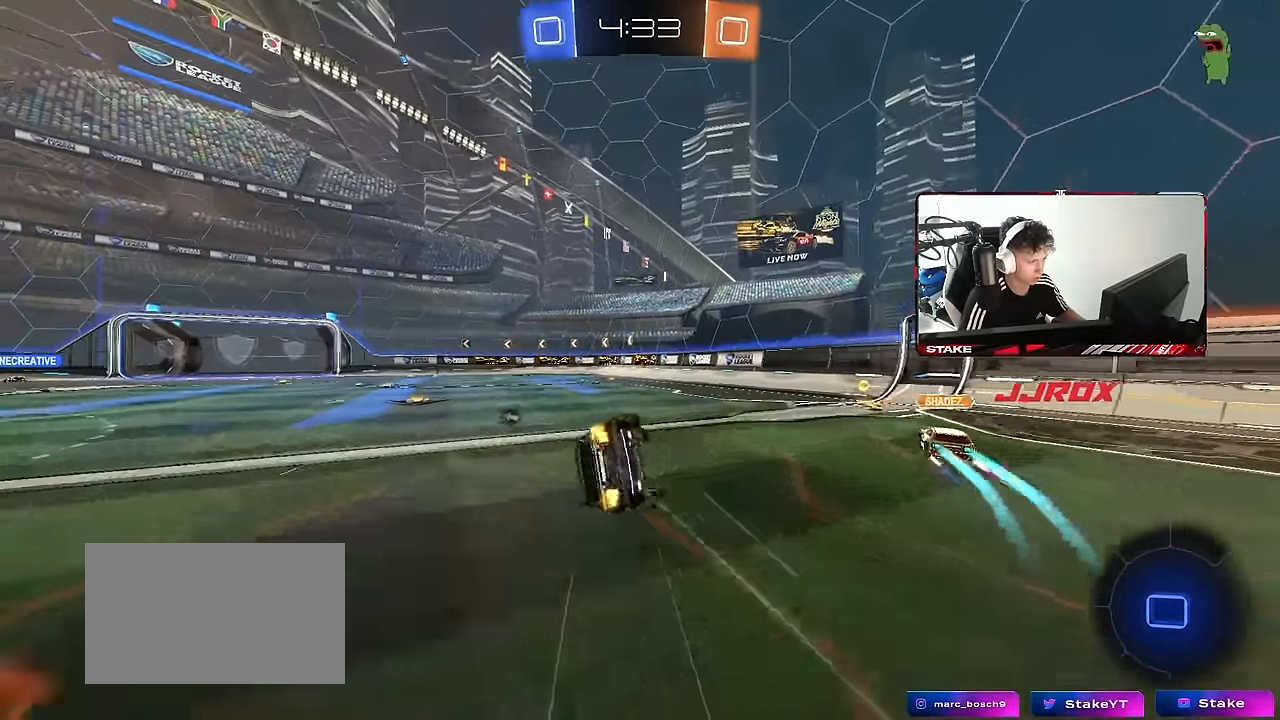
{"keys": ["a", "shift"], "mouse": [], "mouse_move": "still", "events": [[184, "s", "up"], [284, "s", "down"], [467, "s", "up"]]}
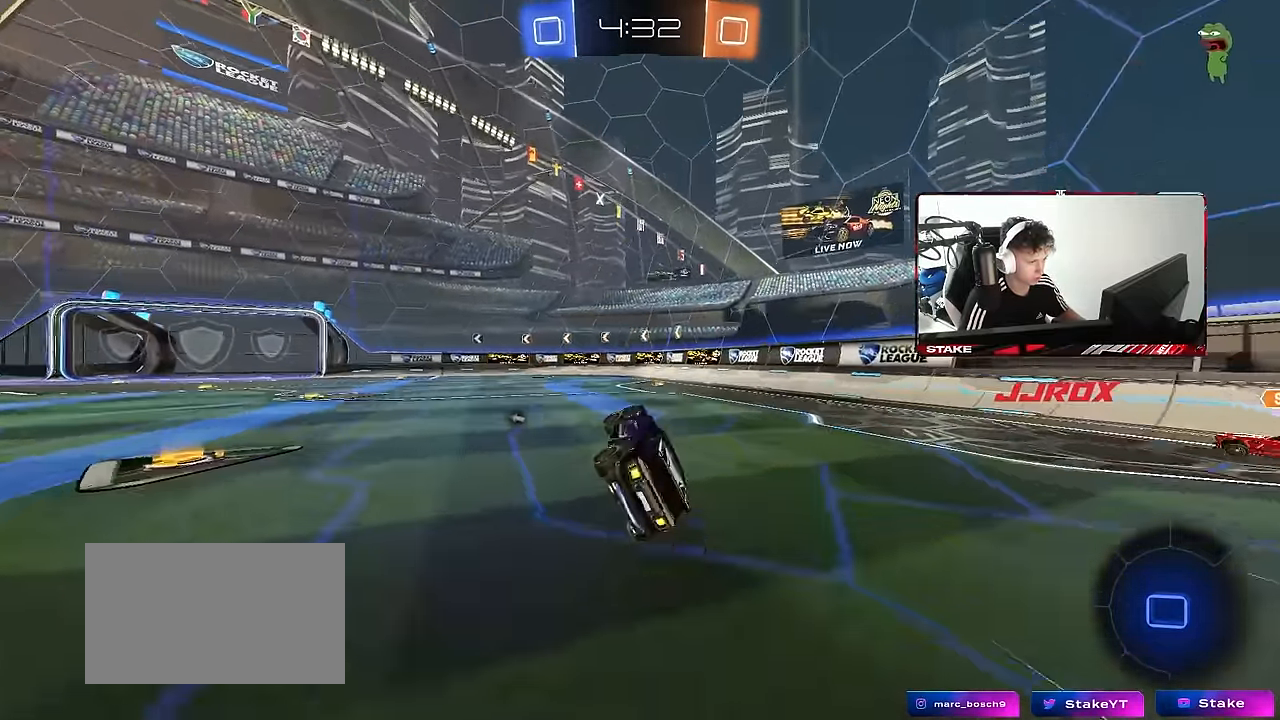
{"keys": ["w"], "mouse": [], "mouse_move": "still", "events": [[67, "a", "up"], [67, "shift", "up"], [300, "a", "down"], [300, "w", "down"], [484, "a", "up"]]}